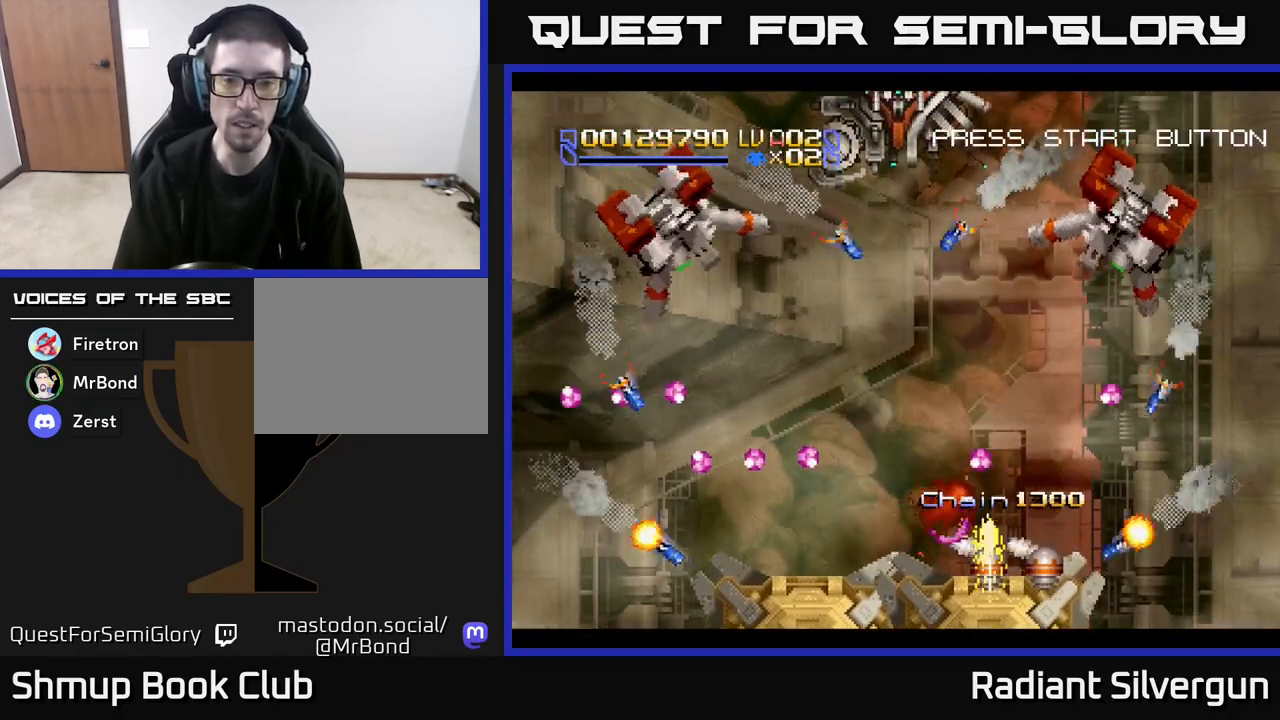
Gameplay with a controller (Xbox layout); each line is a JSON object with the inputs held at the frame after it. "events" lists button and stick changes between this image and that frame as [ms after this image, input, new state], when the widget could be followed in between. Not read: right_stick.
{"buttons": [], "left_stick": "center", "events": [[117, "DPAD_UP", "up"], [133, "DPAD_RIGHT", "up"], [167, "L1", "up"]]}
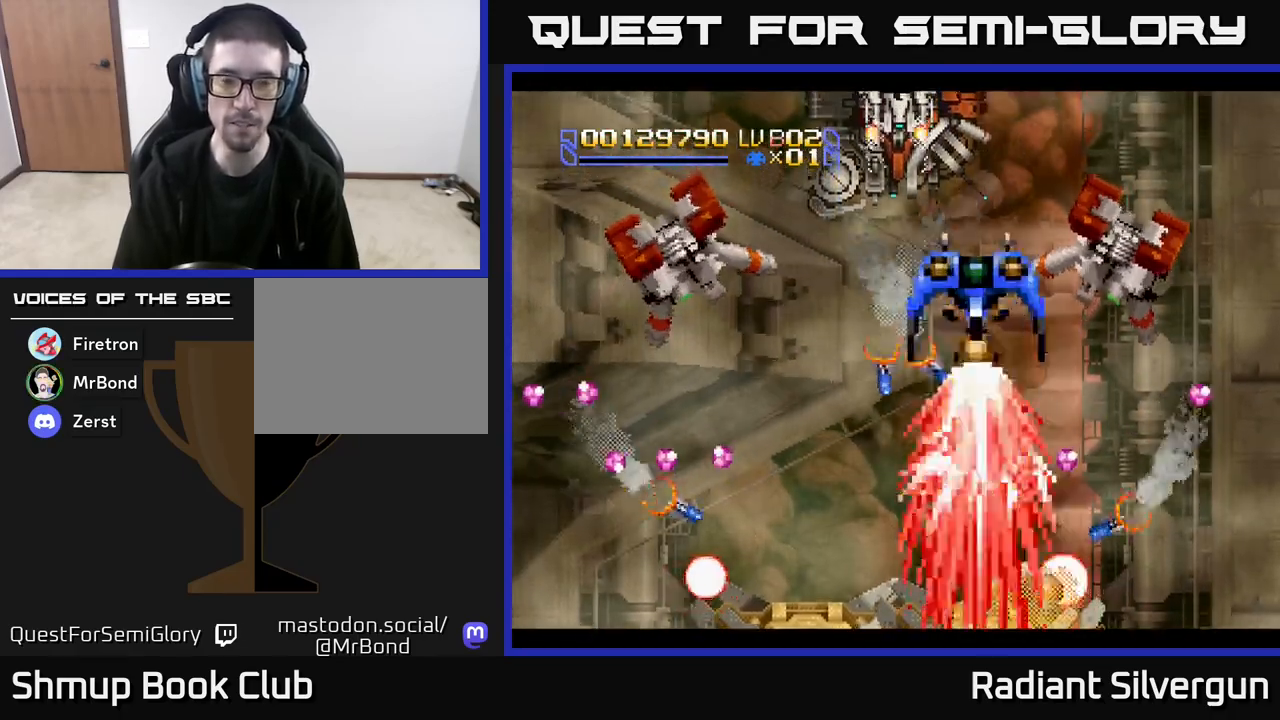
{"buttons": ["X", "DPAD_LEFT"], "left_stick": "center", "events": [[200, "X", "down"], [500, "DPAD_LEFT", "down"]]}
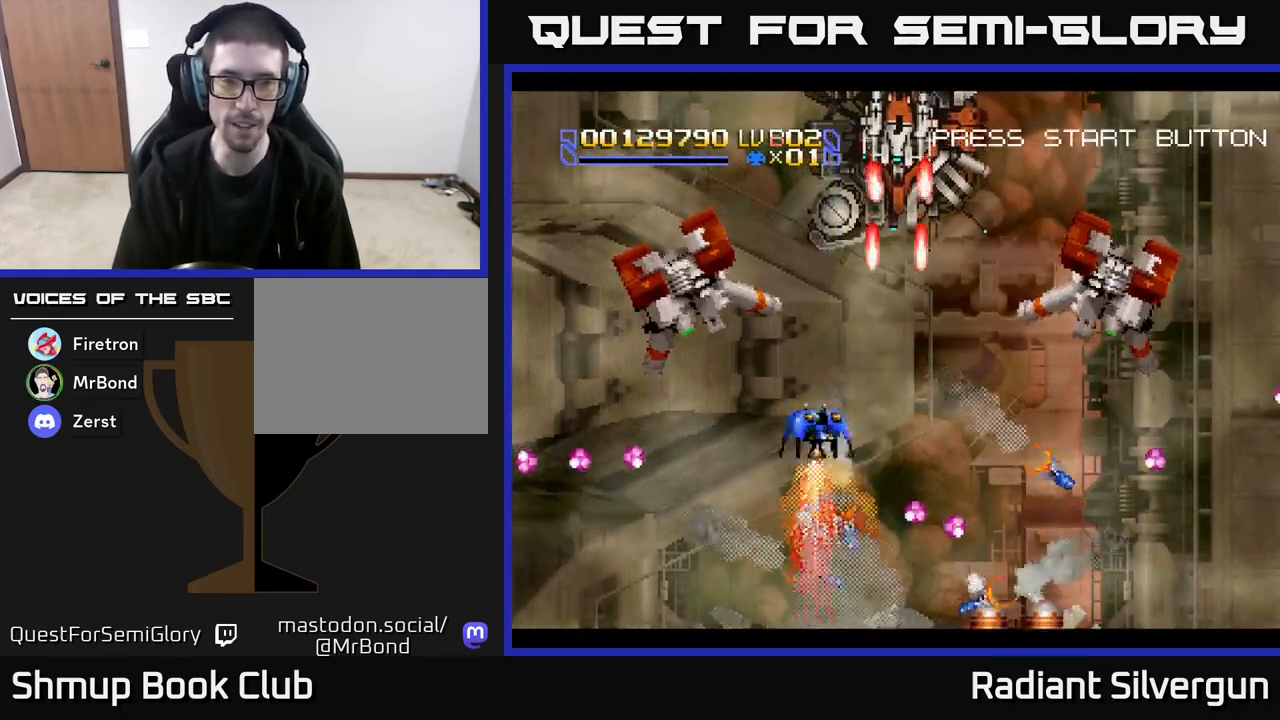
{"buttons": ["A", "DPAD_LEFT"], "left_stick": "center", "events": [[250, "X", "up"], [317, "A", "down"]]}
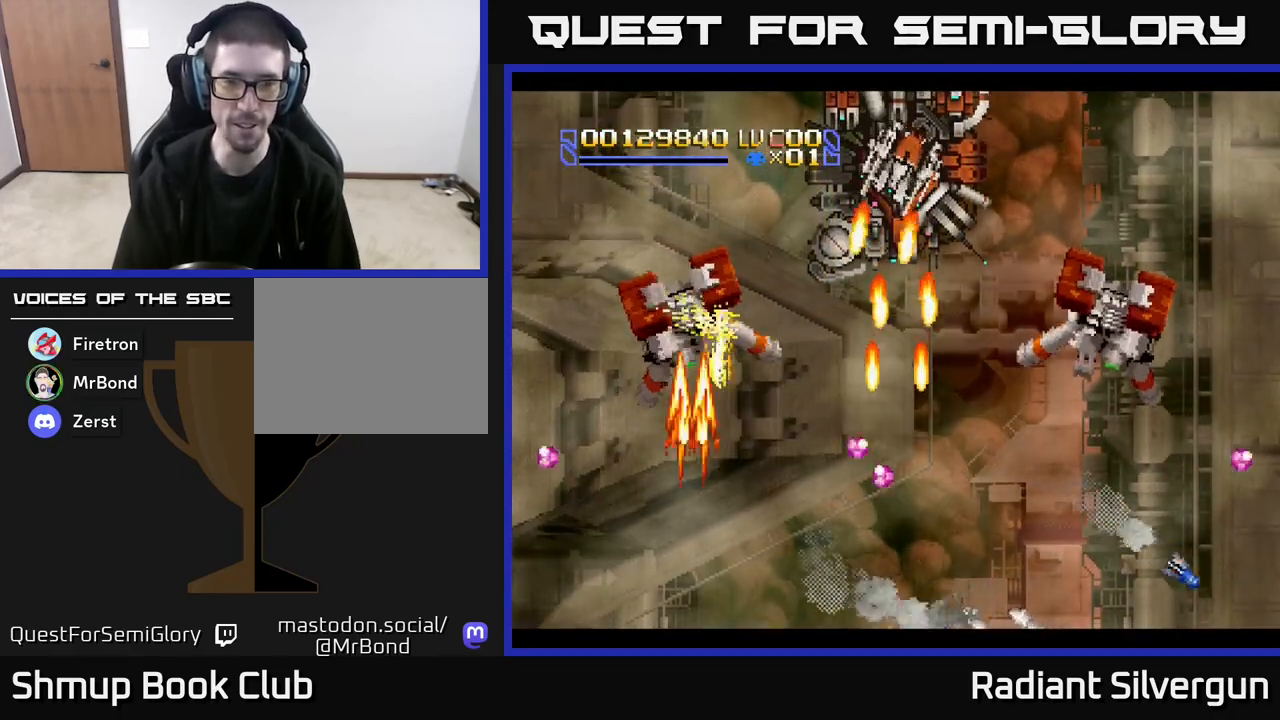
{"buttons": ["A"], "left_stick": "center", "events": [[17, "DPAD_LEFT", "up"], [50, "DPAD_RIGHT", "down"], [133, "DPAD_RIGHT", "up"]]}
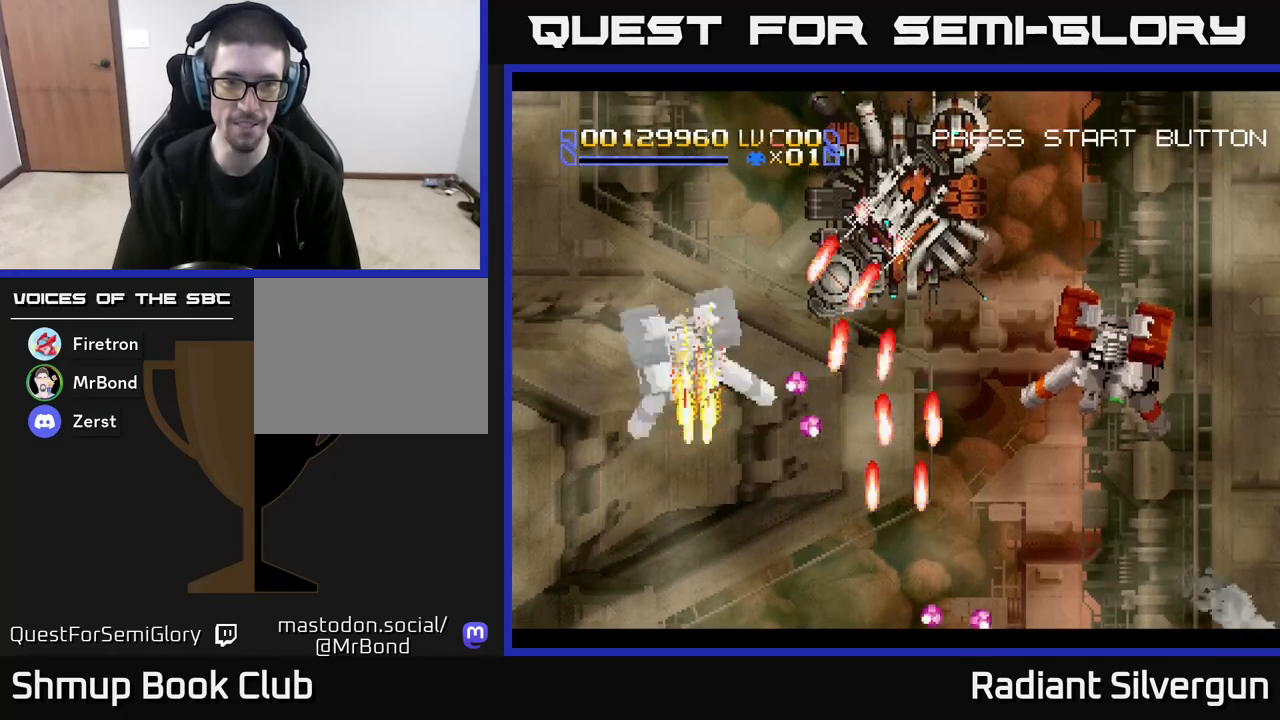
{"buttons": ["DPAD_RIGHT"], "left_stick": "center", "events": [[150, "DPAD_DOWN", "down"], [317, "DPAD_DOWN", "up"], [367, "DPAD_RIGHT", "down"], [483, "A", "up"]]}
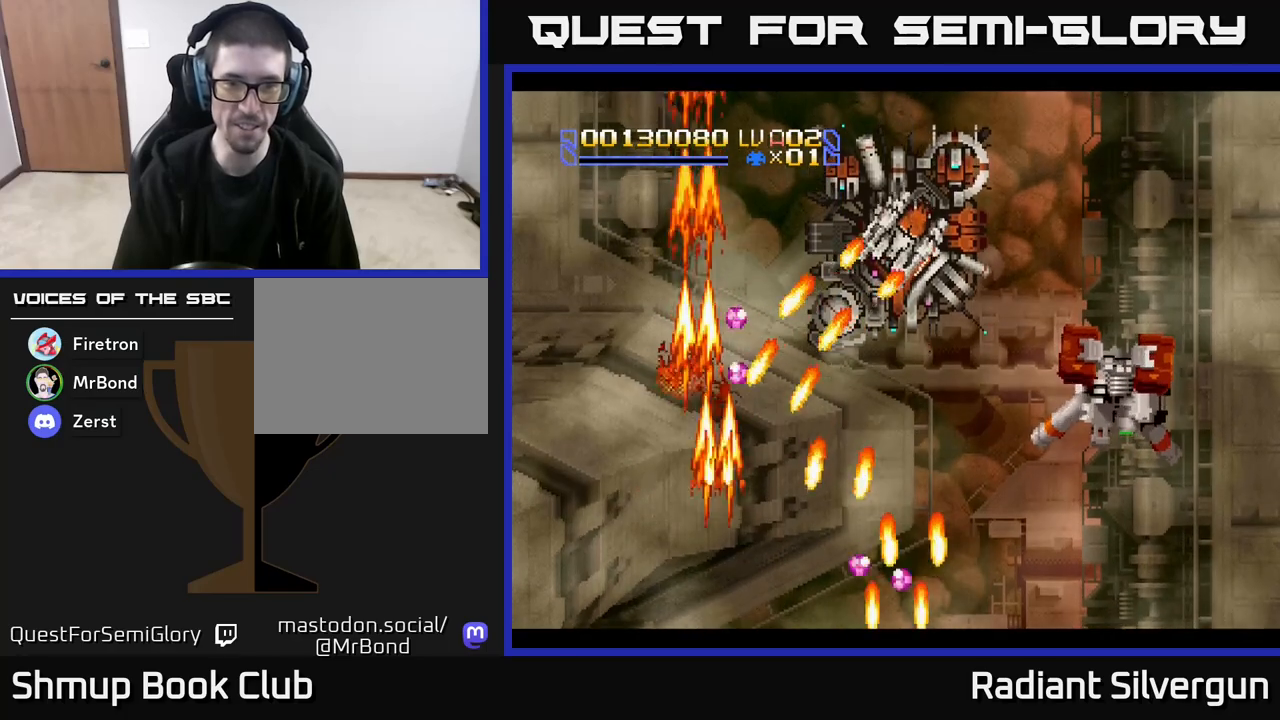
{"buttons": ["A", "DPAD_RIGHT"], "left_stick": "center", "events": [[167, "A", "down"]]}
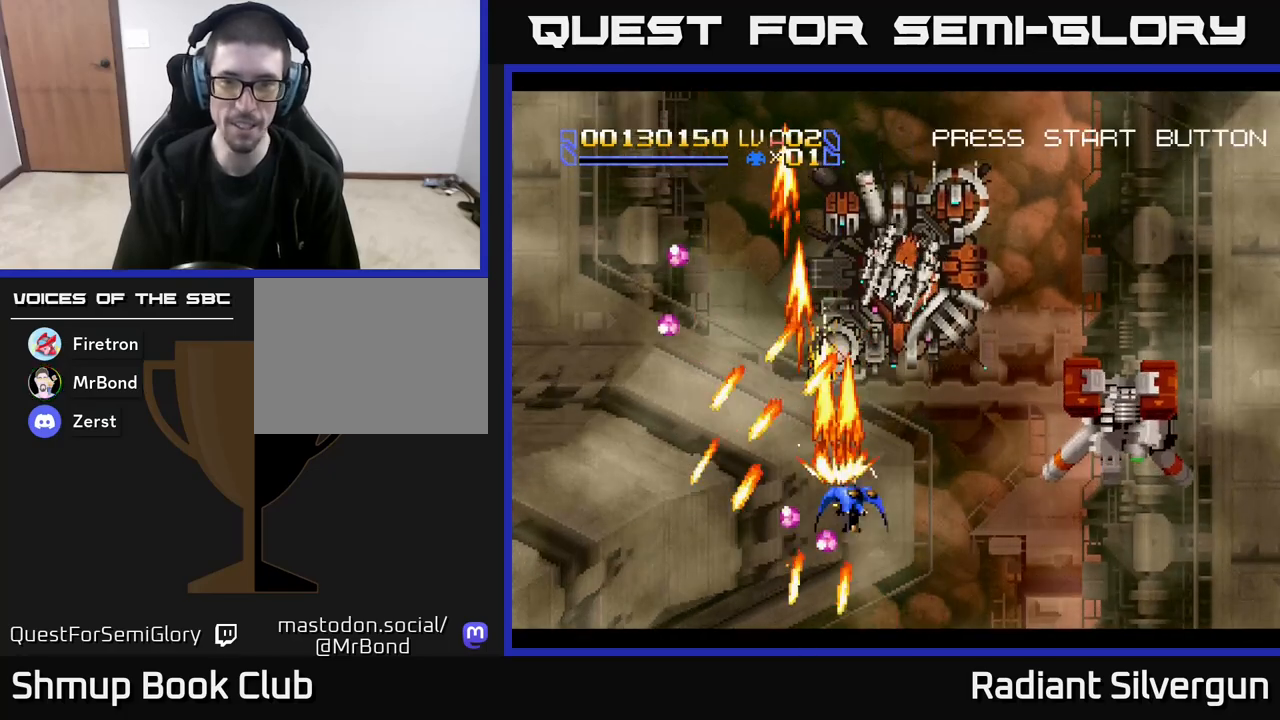
{"buttons": ["L1", "DPAD_UP", "DPAD_RIGHT"], "left_stick": "center", "events": [[200, "L1", "down"], [283, "A", "up"], [317, "DPAD_UP", "down"]]}
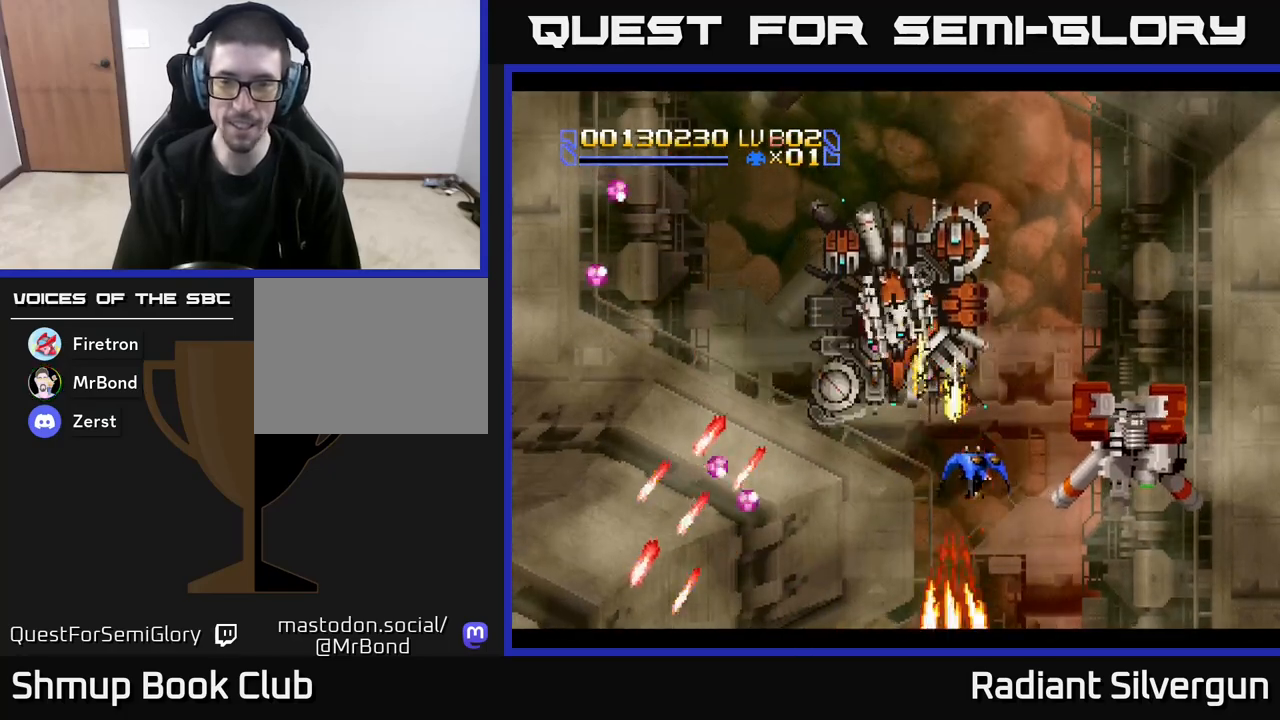
{"buttons": ["L1", "DPAD_UP", "DPAD_RIGHT"], "left_stick": "center", "events": []}
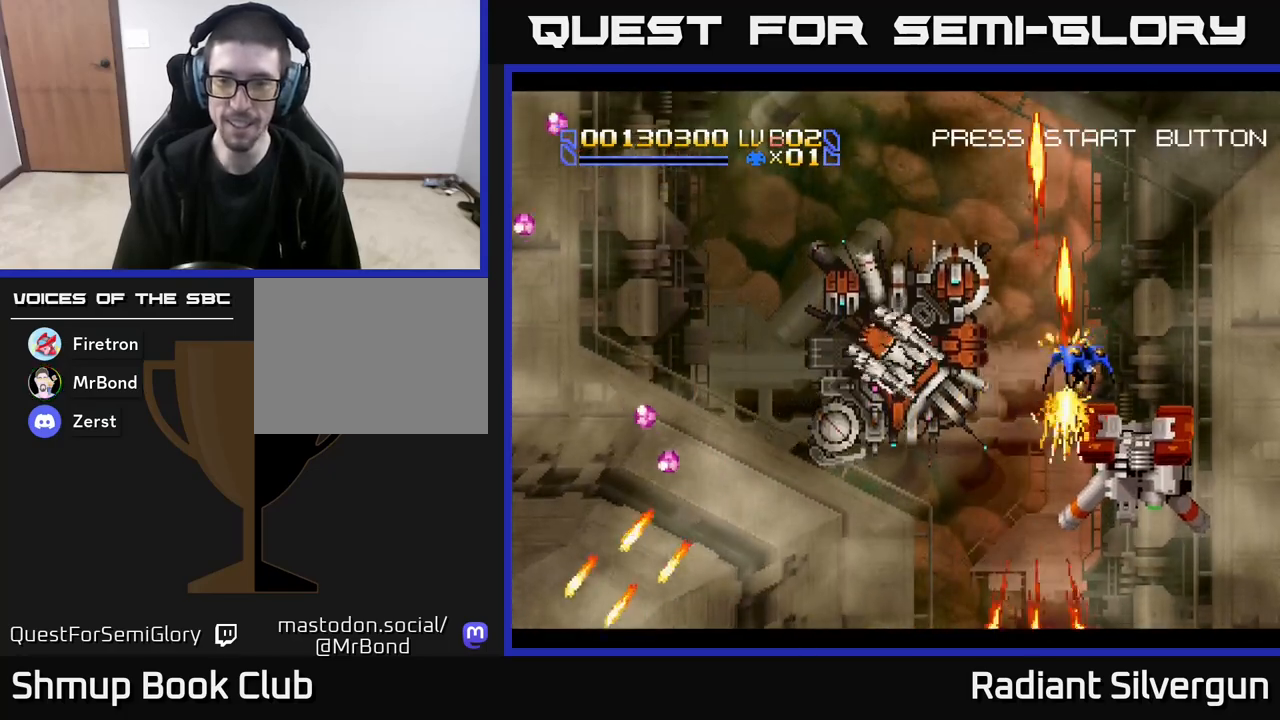
{"buttons": ["L1"], "left_stick": "center", "events": [[33, "DPAD_UP", "up"], [117, "DPAD_DOWN", "down"], [267, "DPAD_RIGHT", "up"], [317, "DPAD_DOWN", "up"]]}
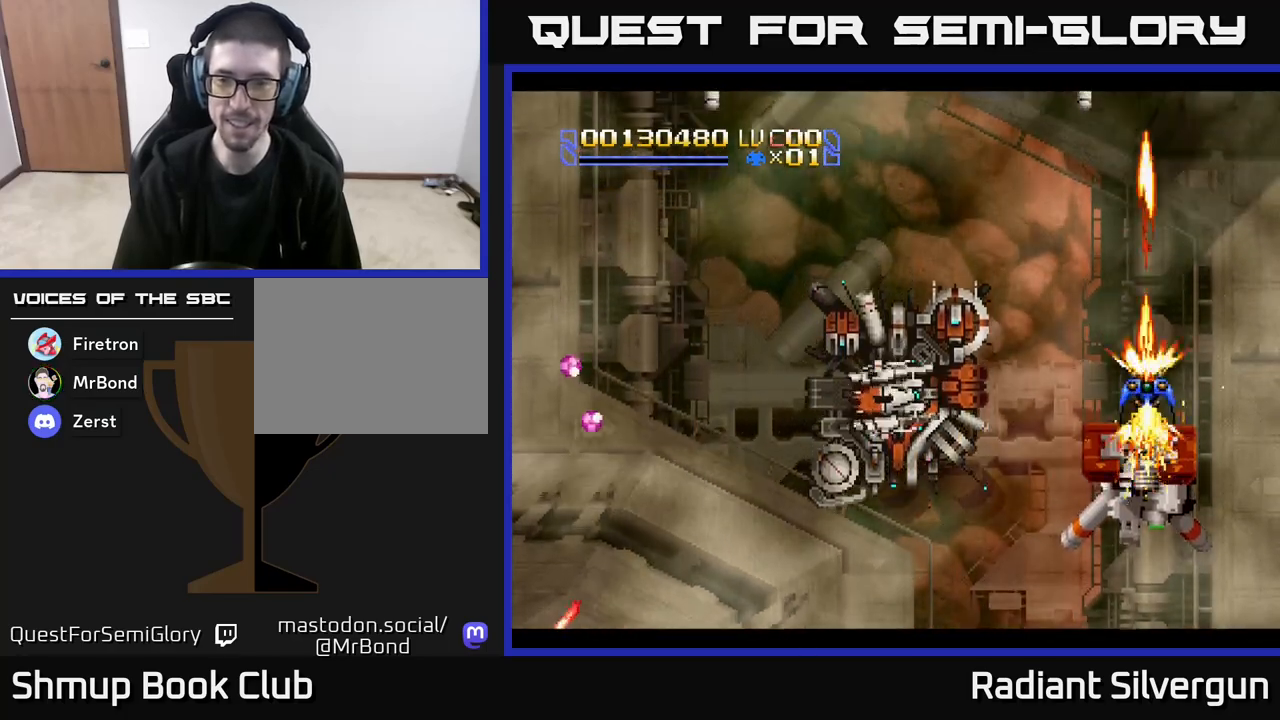
{"buttons": ["L1", "DPAD_UP", "DPAD_LEFT"], "left_stick": "center", "events": [[33, "DPAD_LEFT", "down"], [50, "DPAD_UP", "down"], [117, "DPAD_LEFT", "up"], [183, "DPAD_RIGHT", "down"], [217, "DPAD_UP", "up"], [300, "DPAD_RIGHT", "up"], [350, "DPAD_UP", "down"], [383, "DPAD_LEFT", "down"]]}
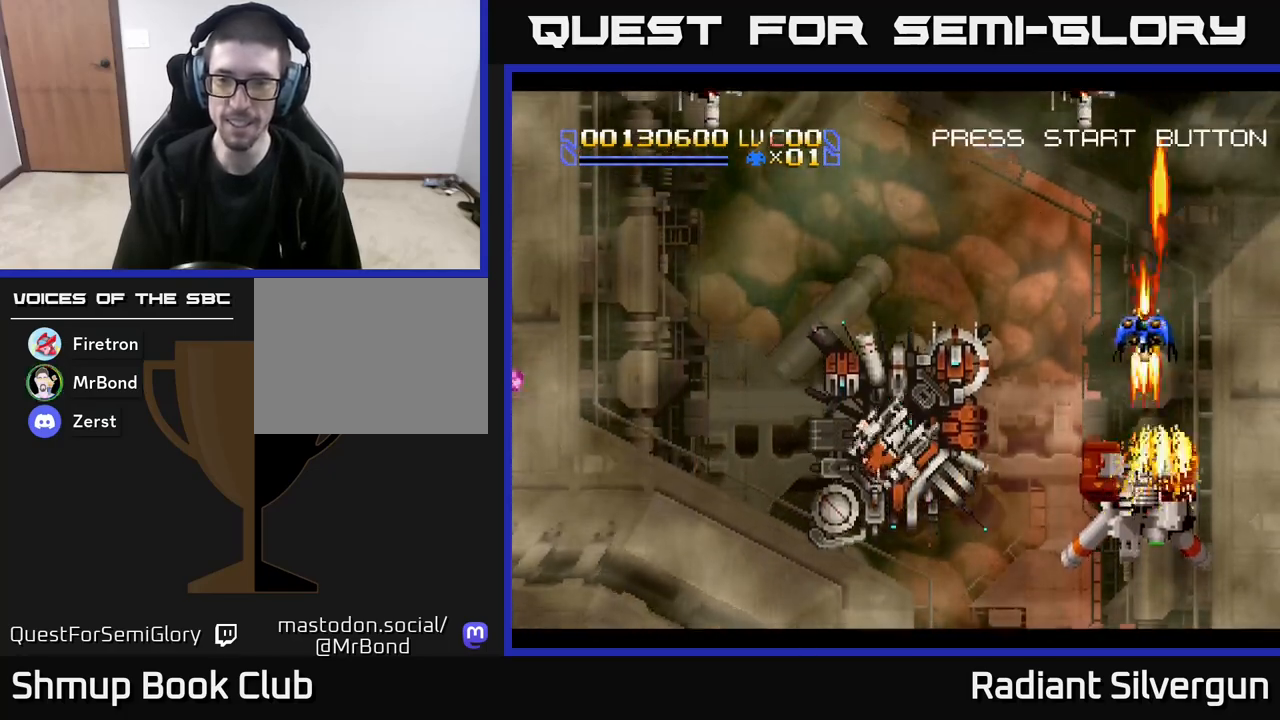
{"buttons": ["L1", "L2"], "left_stick": "center", "events": [[17, "DPAD_LEFT", "up"], [150, "DPAD_LEFT", "down"], [233, "DPAD_UP", "up"], [283, "DPAD_LEFT", "up"], [317, "DPAD_DOWN", "down"], [317, "L2", "down"], [333, "DPAD_RIGHT", "down"], [433, "DPAD_DOWN", "up"], [433, "DPAD_RIGHT", "up"]]}
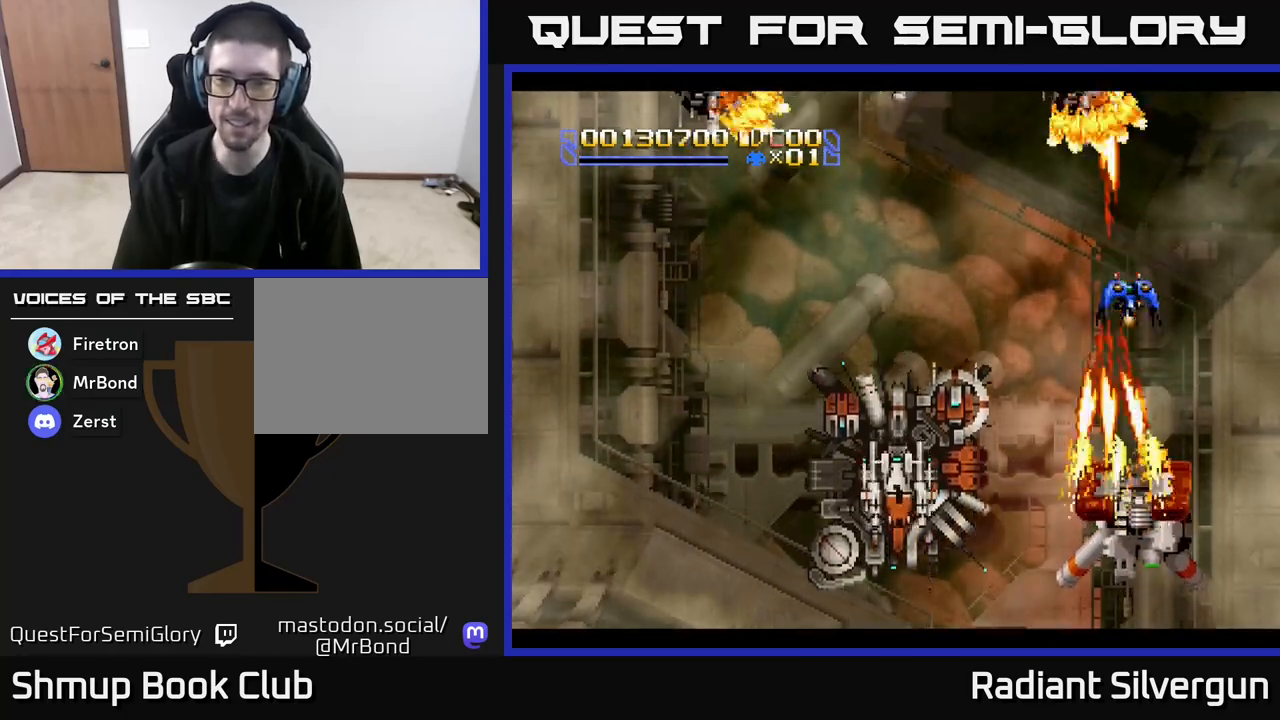
{"buttons": ["L1", "DPAD_UP", "DPAD_LEFT"], "left_stick": "center", "events": [[50, "DPAD_DOWN", "down"], [317, "DPAD_DOWN", "up"], [333, "DPAD_LEFT", "down"], [367, "DPAD_UP", "down"], [450, "L2", "up"]]}
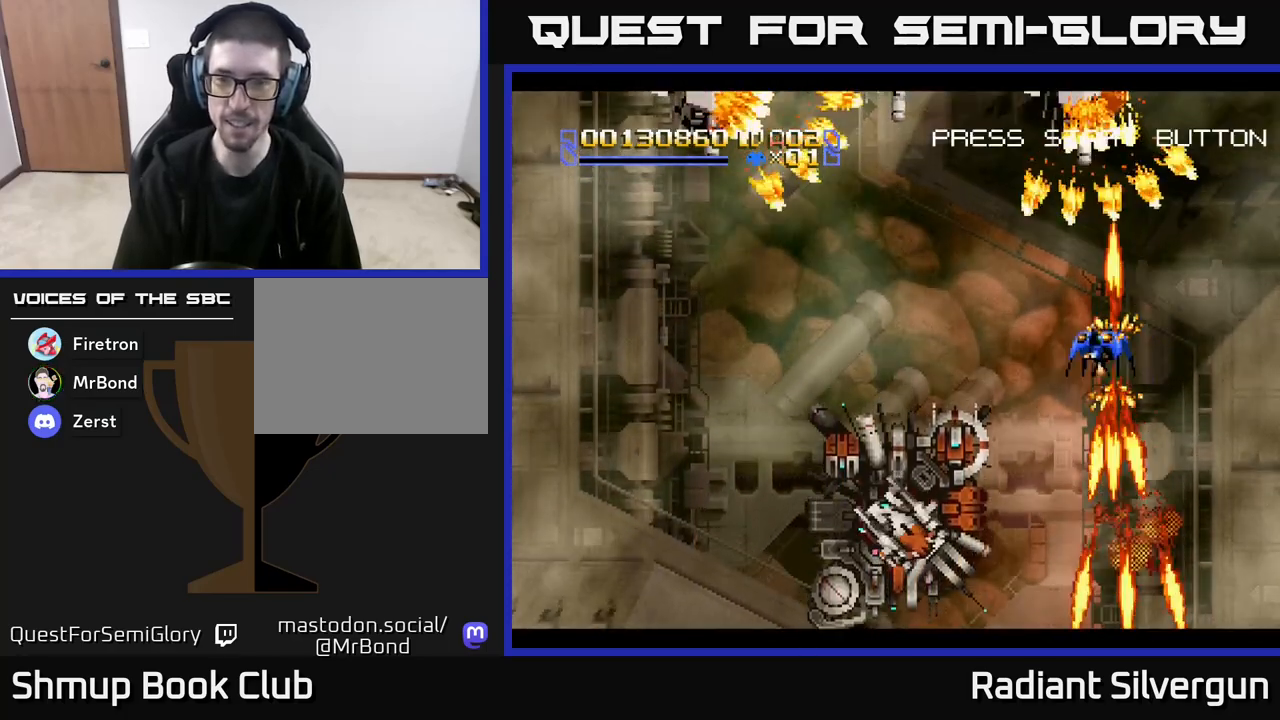
{"buttons": ["L1", "DPAD_LEFT"], "left_stick": "center", "events": [[50, "DPAD_UP", "up"], [250, "DPAD_DOWN", "down"], [367, "DPAD_DOWN", "up"]]}
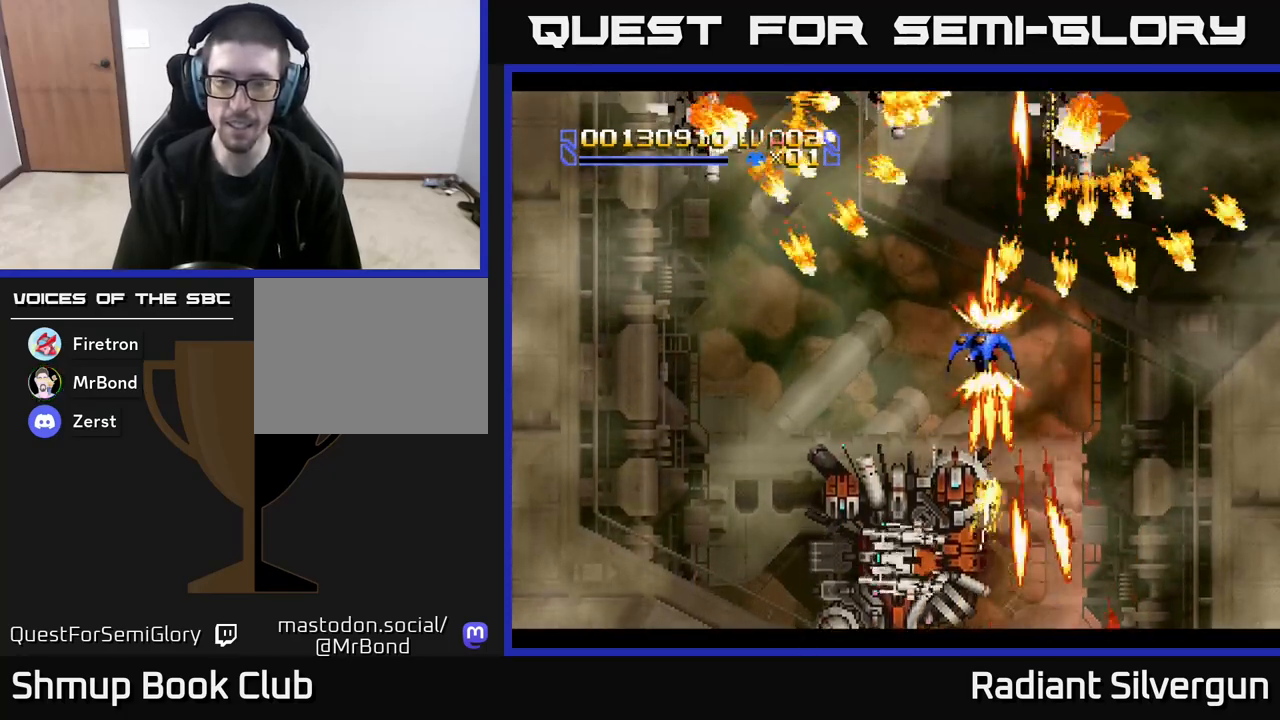
{"buttons": ["L1"], "left_stick": "center", "events": [[100, "DPAD_DOWN", "down"], [300, "DPAD_LEFT", "up"], [500, "DPAD_DOWN", "up"]]}
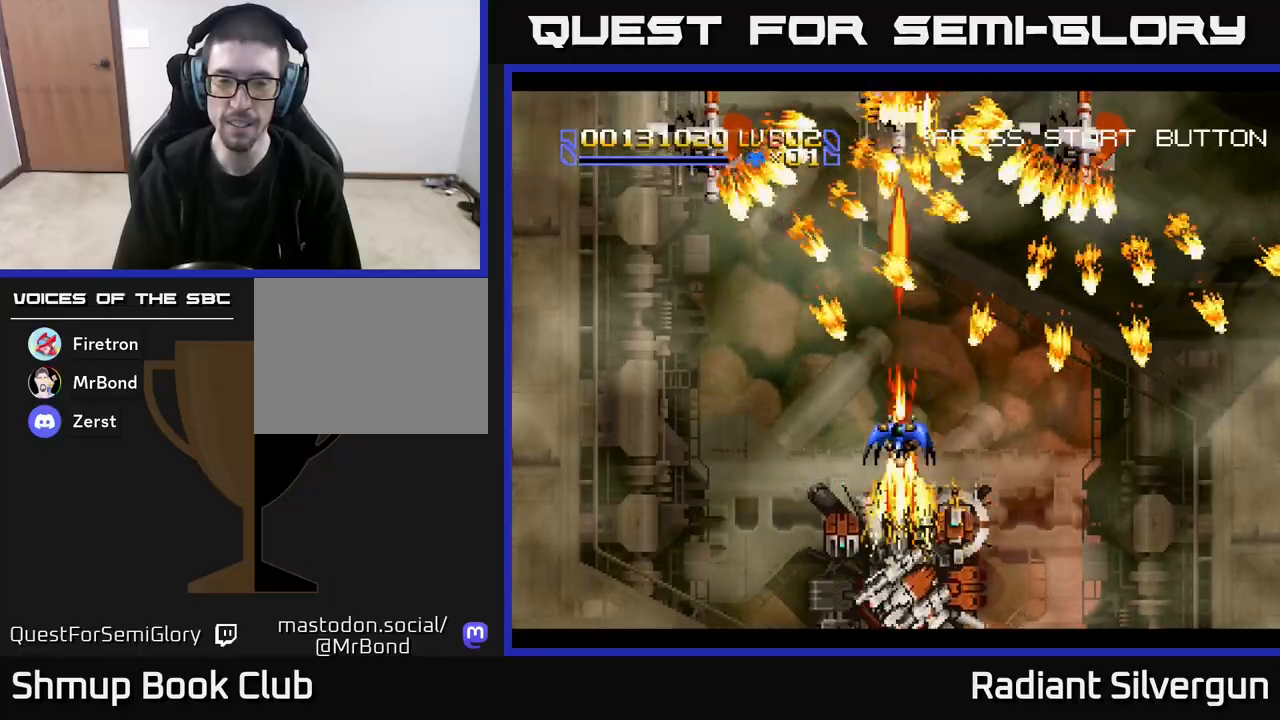
{"buttons": ["L1", "DPAD_DOWN"], "left_stick": "center", "events": [[400, "DPAD_DOWN", "down"]]}
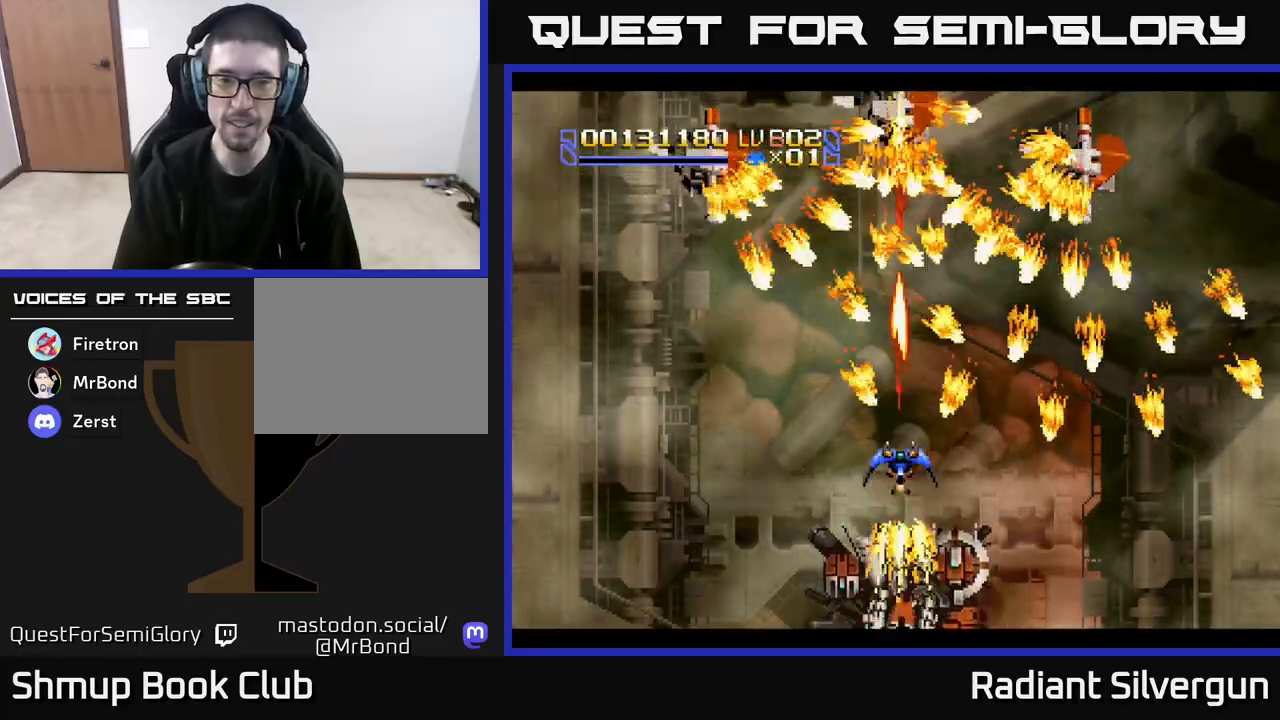
{"buttons": ["L1", "DPAD_DOWN"], "left_stick": "center", "events": [[17, "DPAD_DOWN", "up"], [433, "DPAD_DOWN", "down"]]}
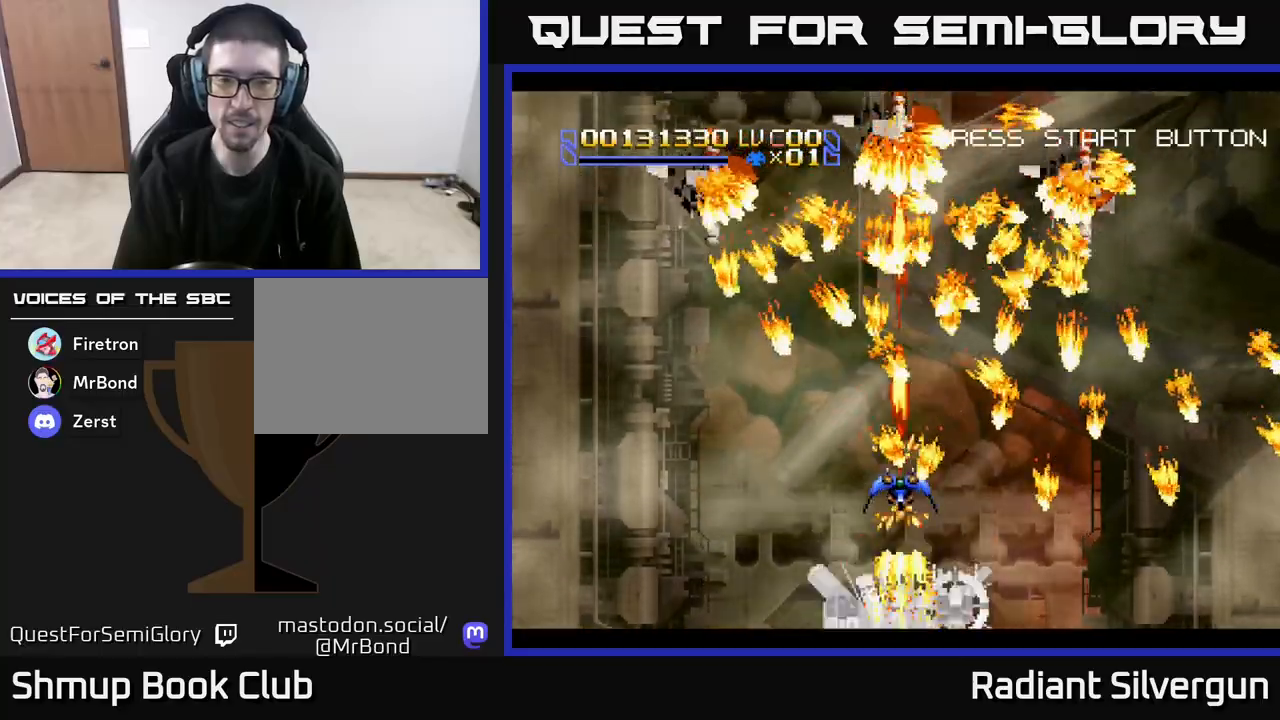
{"buttons": ["L1", "DPAD_LEFT"], "left_stick": "center", "events": [[17, "DPAD_LEFT", "down"], [83, "DPAD_LEFT", "up"], [100, "DPAD_DOWN", "up"], [217, "DPAD_DOWN", "down"], [317, "DPAD_DOWN", "up"], [467, "DPAD_LEFT", "down"]]}
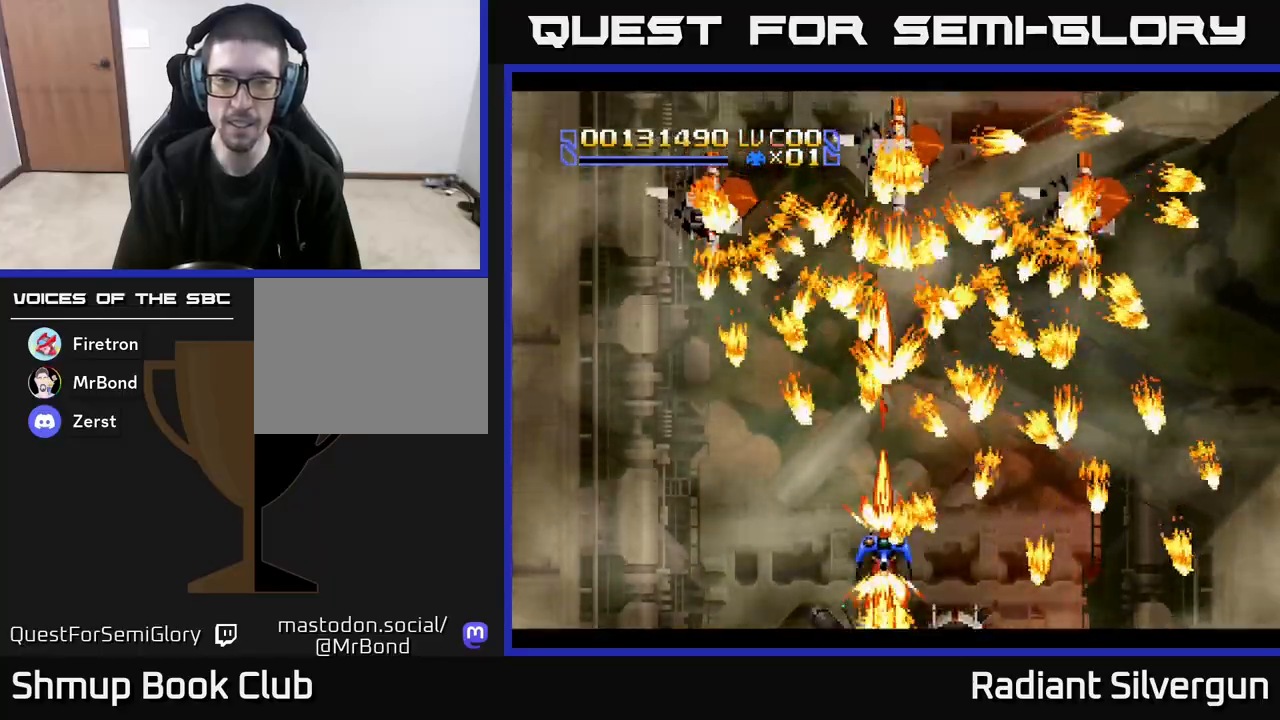
{"buttons": ["A", "L1", "DPAD_LEFT"], "left_stick": "center", "events": [[117, "DPAD_LEFT", "up"], [250, "DPAD_LEFT", "down"], [417, "A", "down"]]}
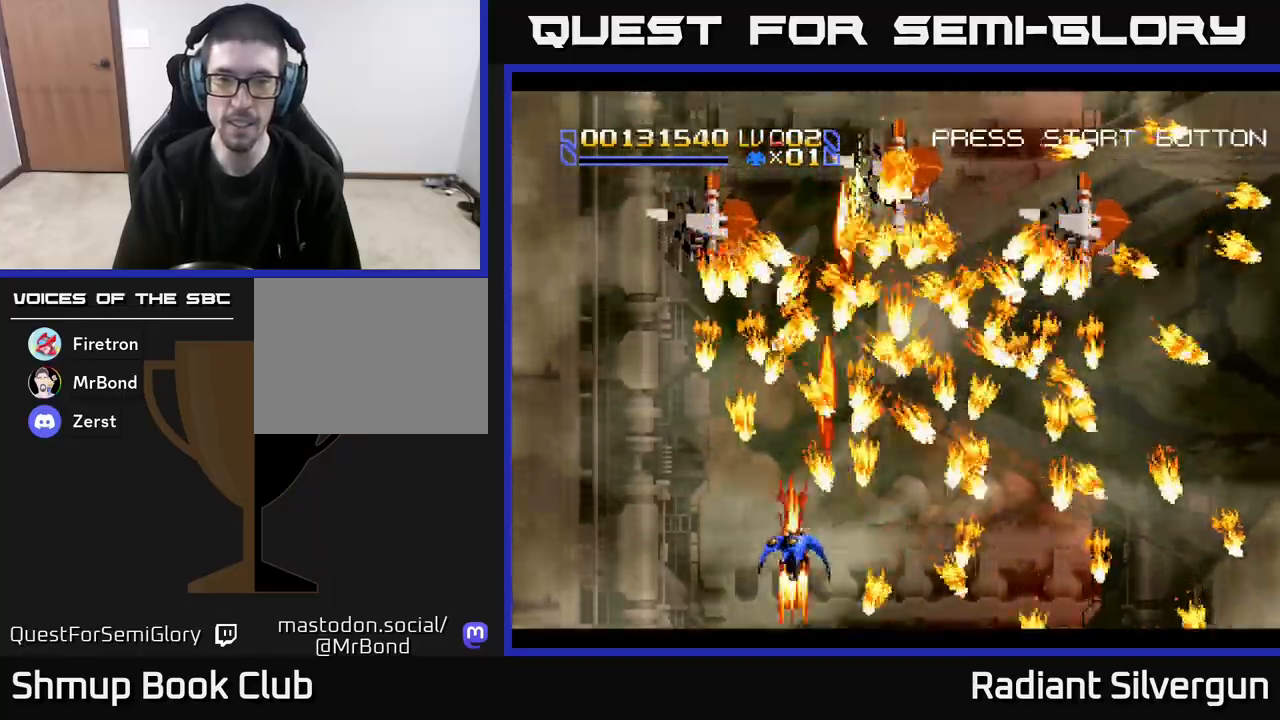
{"buttons": ["A"], "left_stick": "center", "events": [[17, "L1", "up"], [267, "DPAD_LEFT", "up"], [267, "DPAD_UP", "down"], [383, "DPAD_UP", "up"]]}
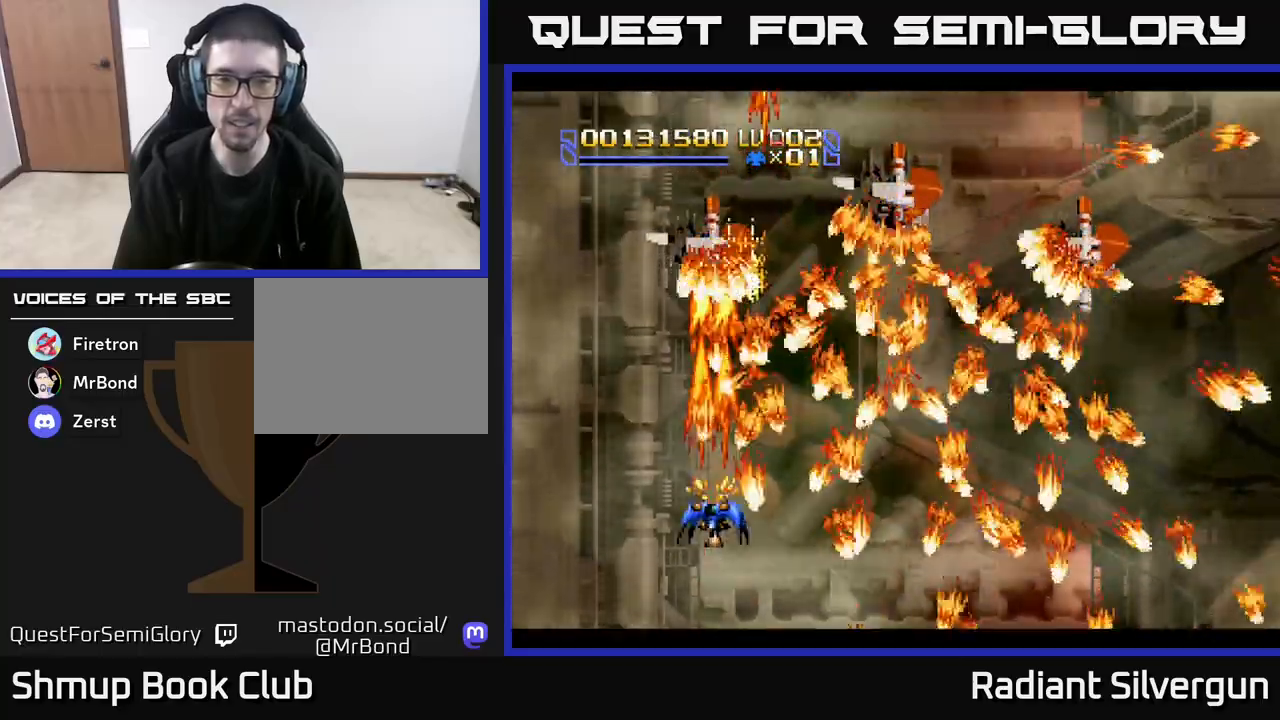
{"buttons": ["Y", "DPAD_UP", "DPAD_LEFT"], "left_stick": "center", "events": [[50, "DPAD_LEFT", "down"], [250, "DPAD_UP", "down"], [317, "A", "up"], [333, "Y", "down"]]}
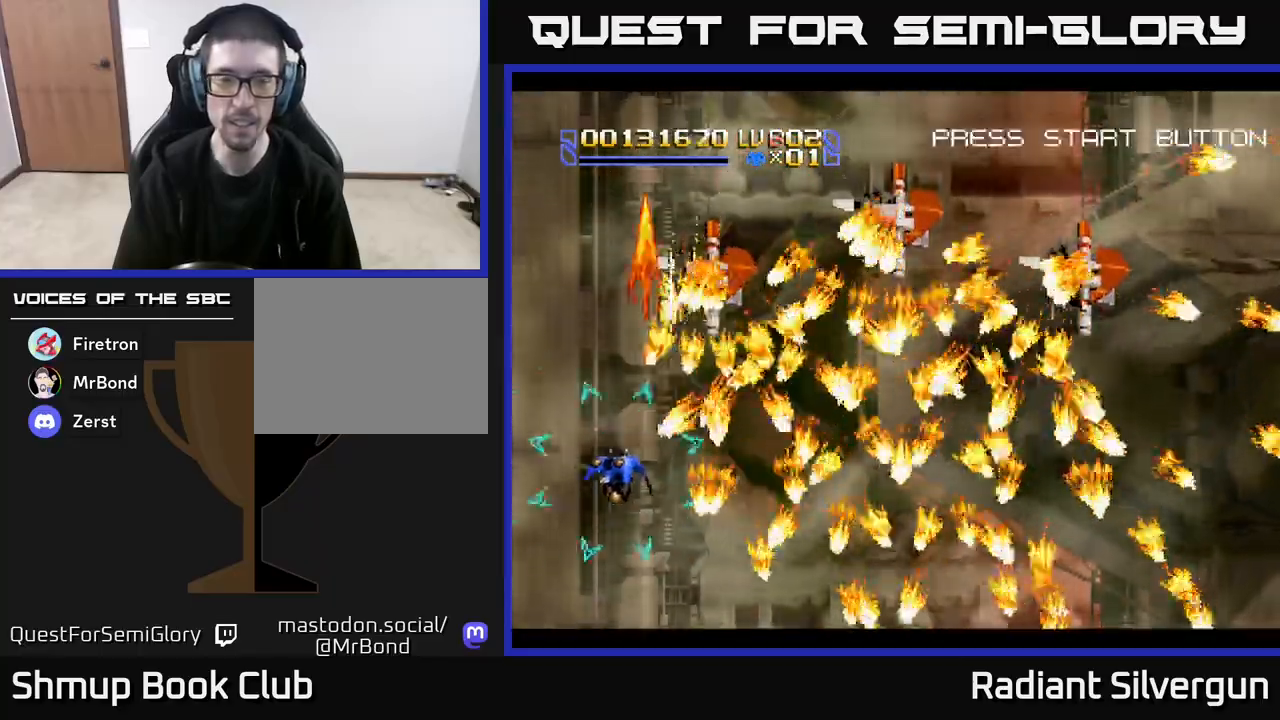
{"buttons": ["X", "L1", "DPAD_UP"], "left_stick": "center", "events": [[267, "DPAD_LEFT", "up"], [367, "X", "down"], [367, "Y", "up"], [467, "L1", "down"]]}
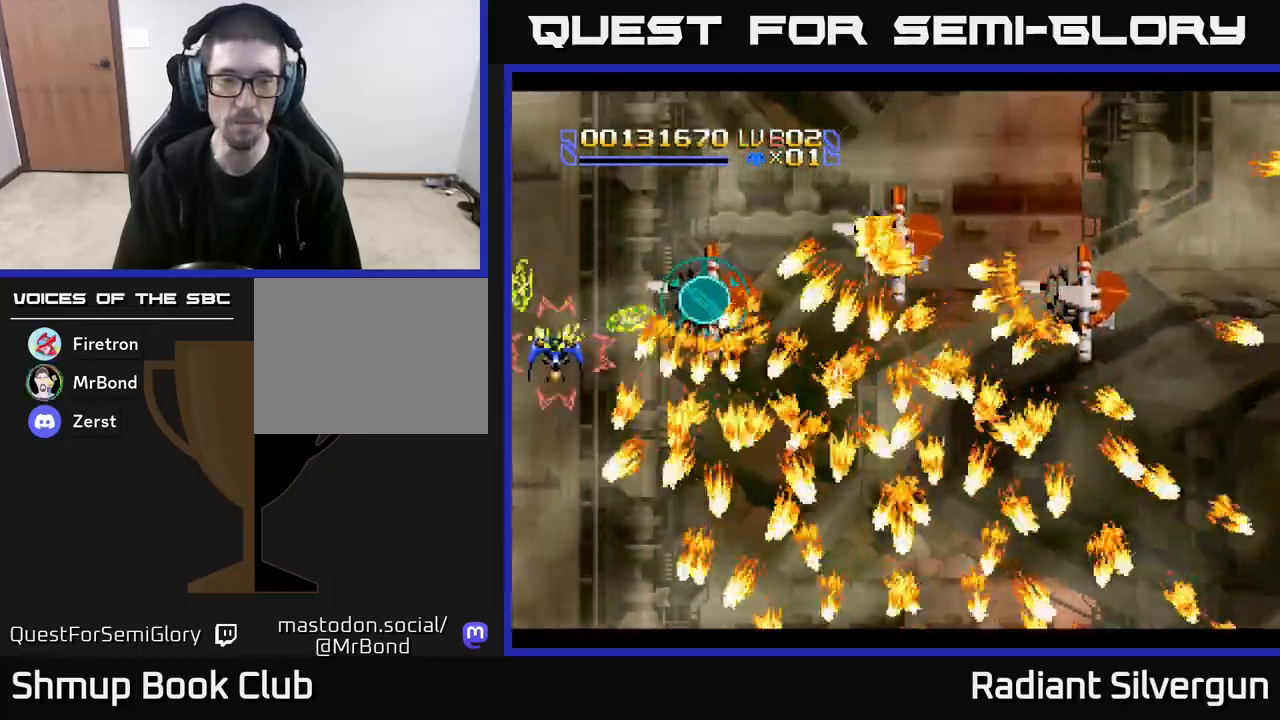
{"buttons": ["X", "DPAD_UP", "DPAD_RIGHT"], "left_stick": "center", "events": [[33, "L1", "up"], [200, "DPAD_RIGHT", "down"]]}
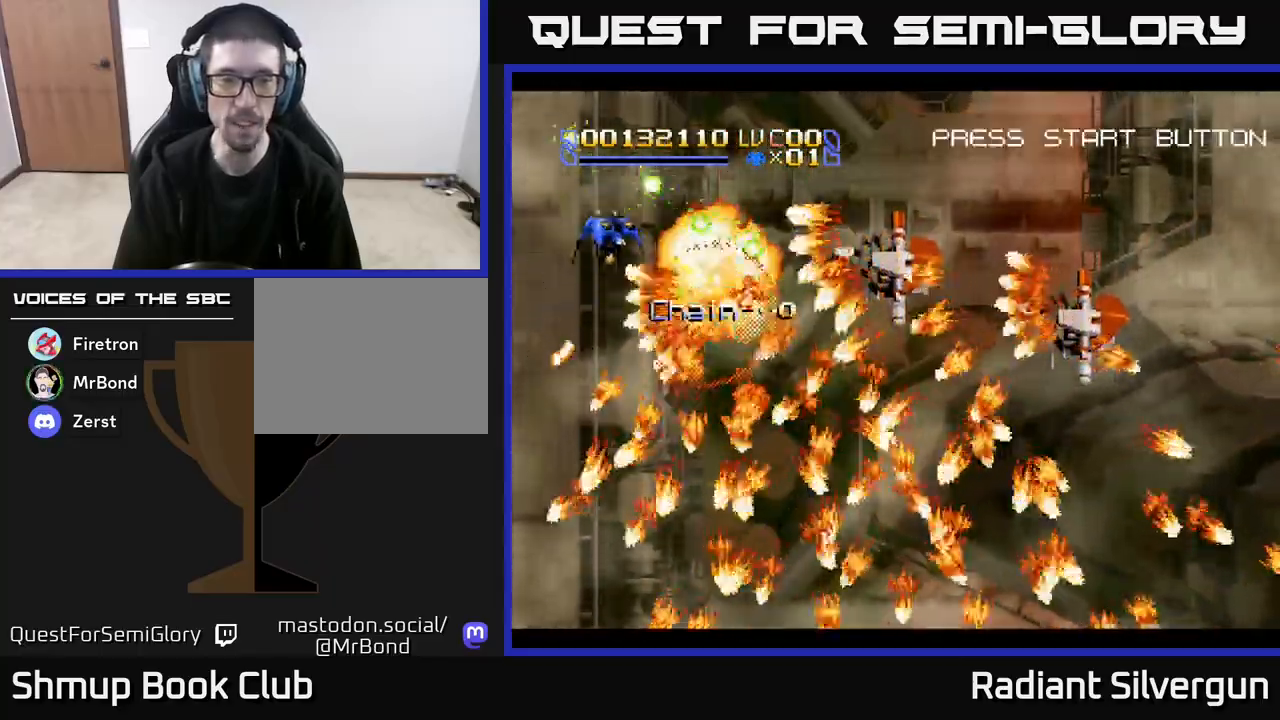
{"buttons": ["X", "DPAD_RIGHT"], "left_stick": "center", "events": [[133, "DPAD_RIGHT", "up"], [333, "DPAD_RIGHT", "down"], [383, "DPAD_UP", "up"]]}
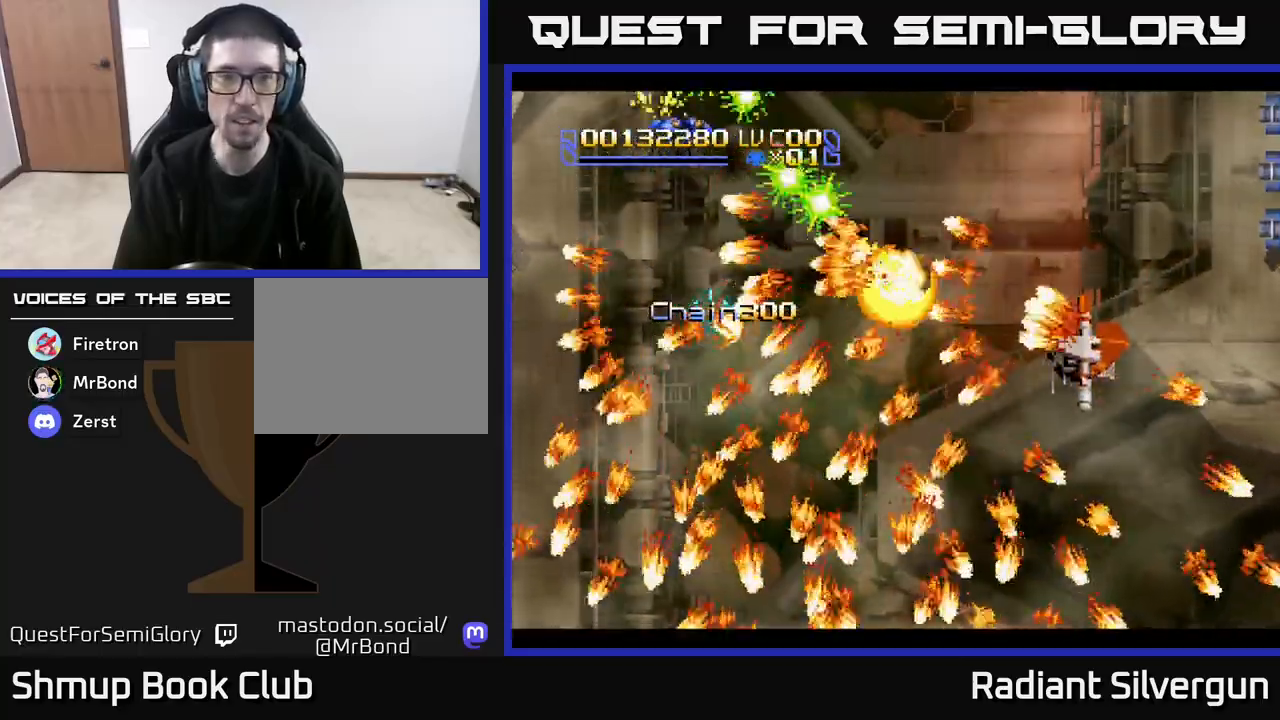
{"buttons": ["X", "DPAD_RIGHT"], "left_stick": "center", "events": []}
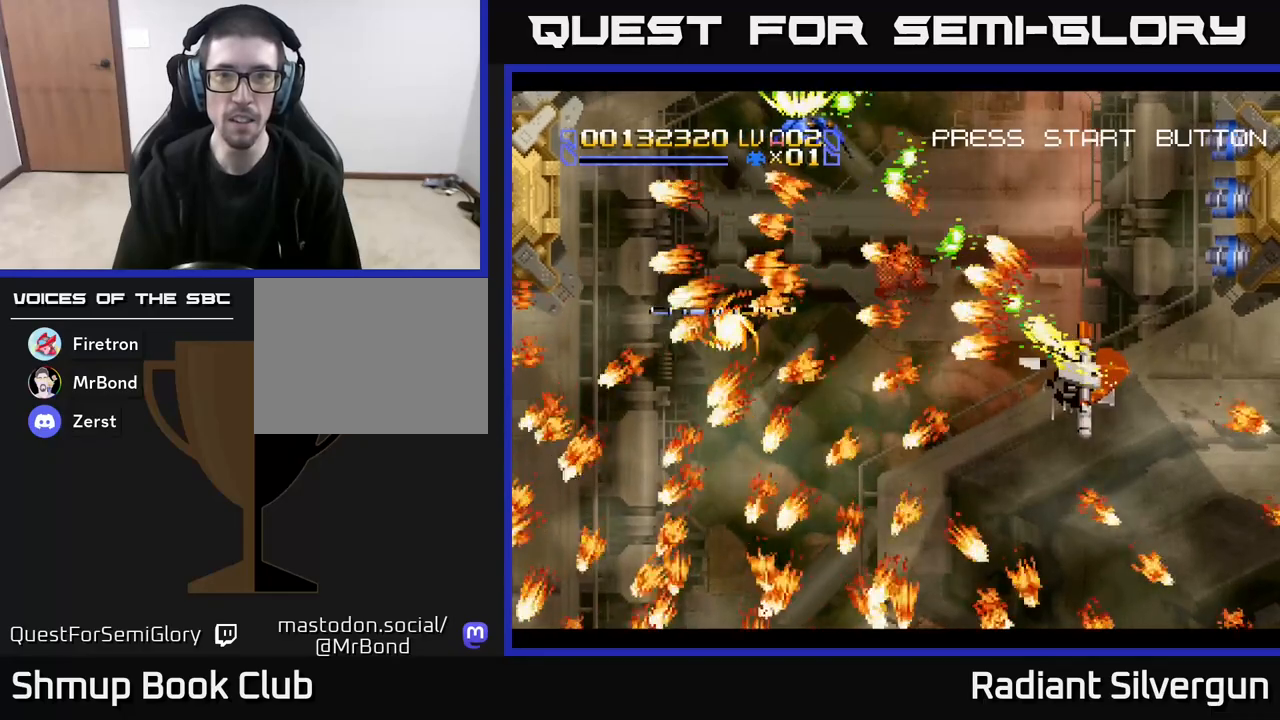
{"buttons": ["X", "DPAD_DOWN", "DPAD_RIGHT"], "left_stick": "center", "events": [[417, "DPAD_DOWN", "down"]]}
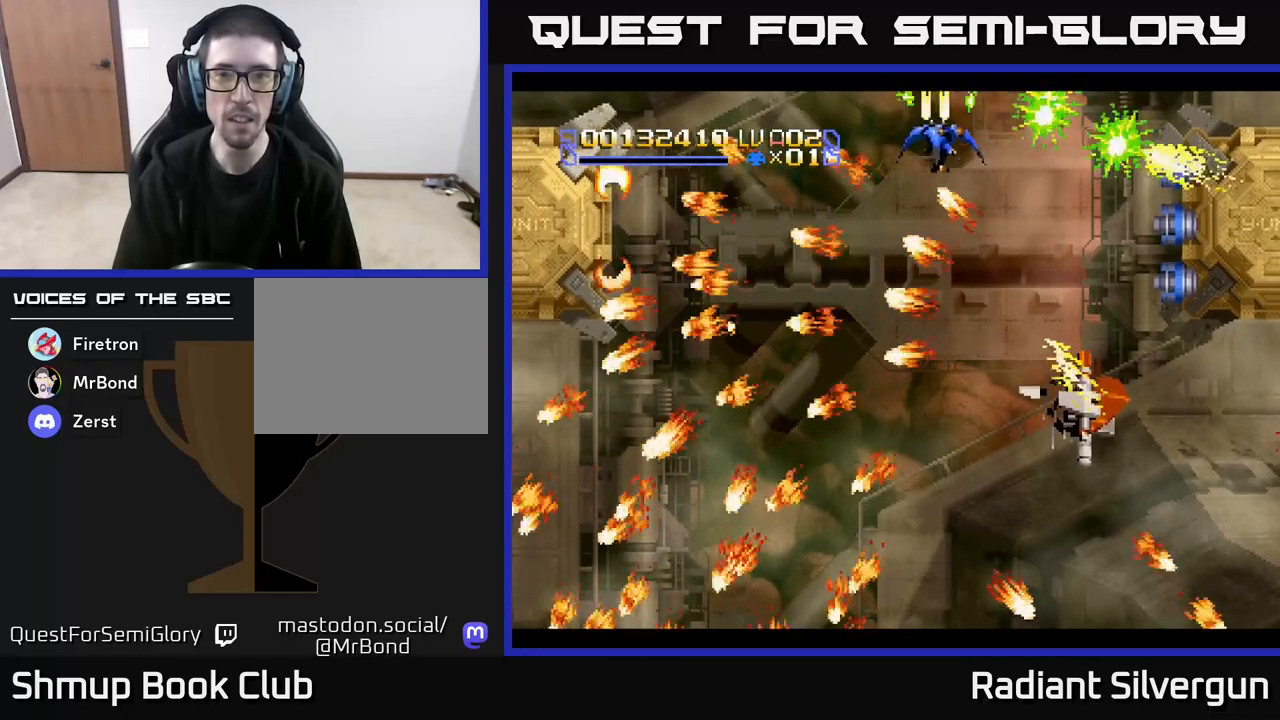
{"buttons": ["X", "DPAD_DOWN", "DPAD_LEFT"], "left_stick": "center", "events": [[33, "DPAD_DOWN", "up"], [150, "DPAD_DOWN", "down"], [267, "DPAD_RIGHT", "up"], [317, "DPAD_LEFT", "down"]]}
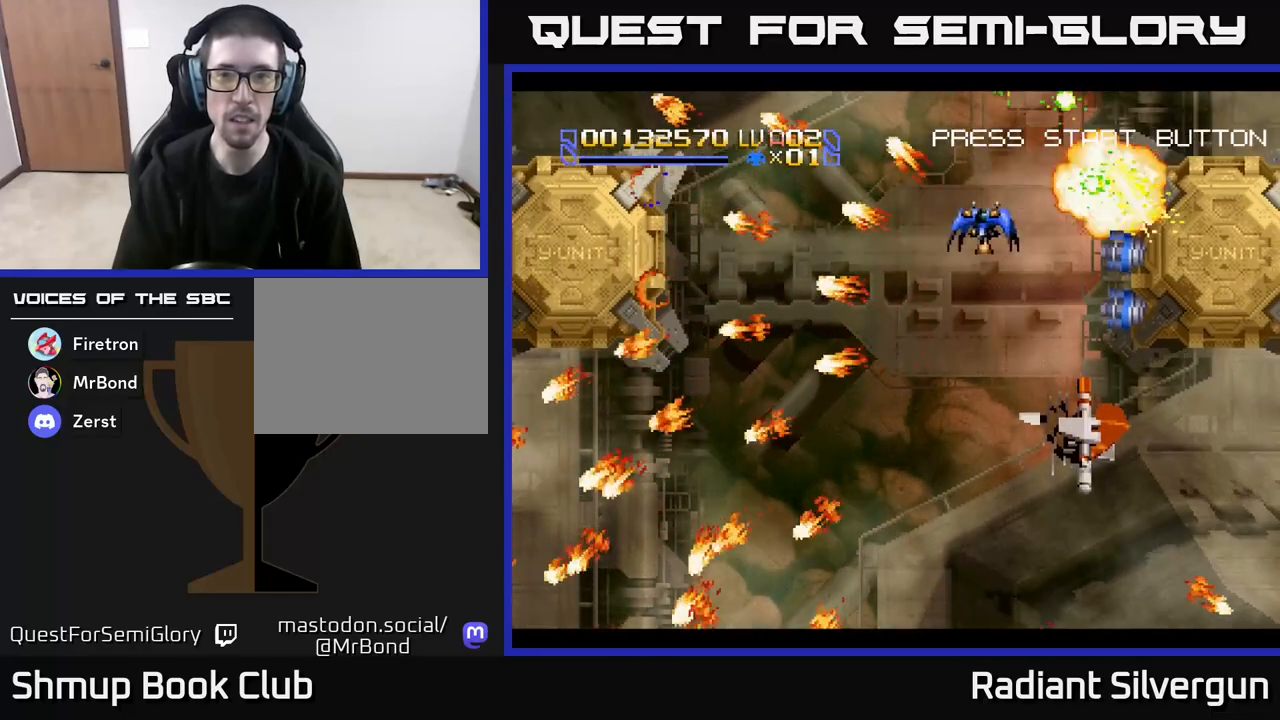
{"buttons": ["X", "DPAD_DOWN"], "left_stick": "center", "events": [[350, "DPAD_LEFT", "up"]]}
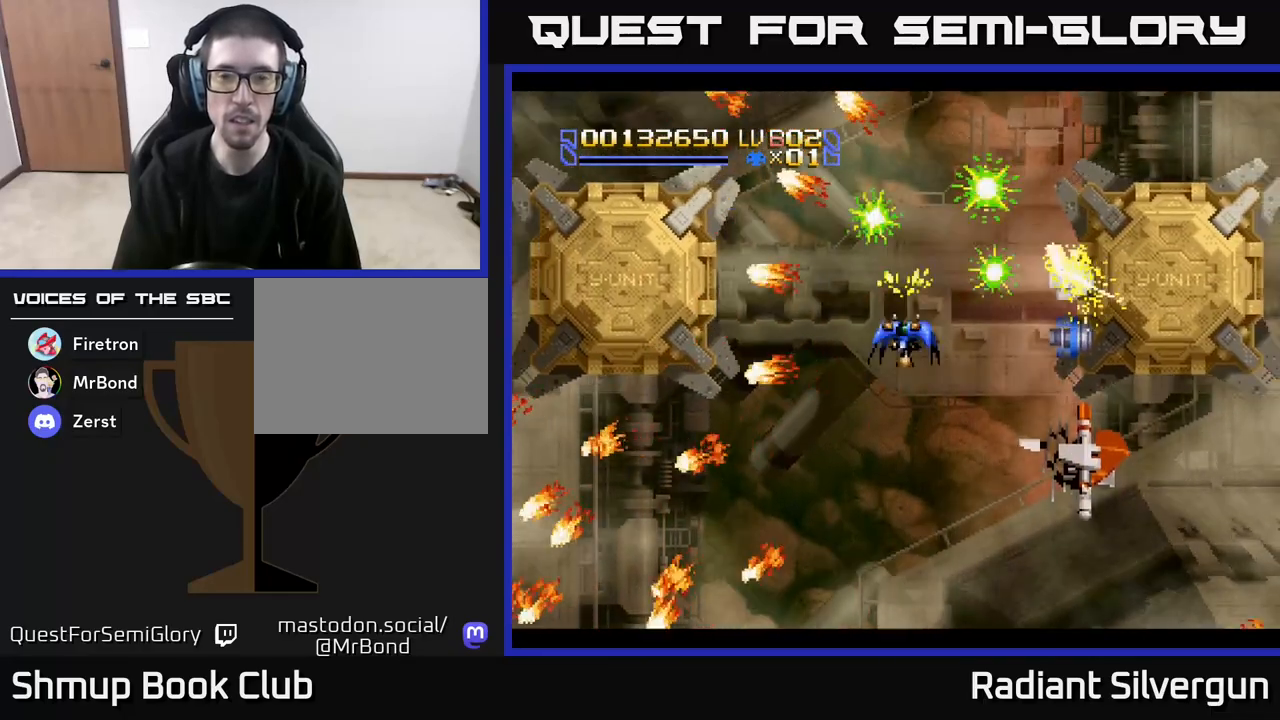
{"buttons": ["X", "DPAD_DOWN", "DPAD_RIGHT"], "left_stick": "center", "events": [[400, "DPAD_RIGHT", "down"]]}